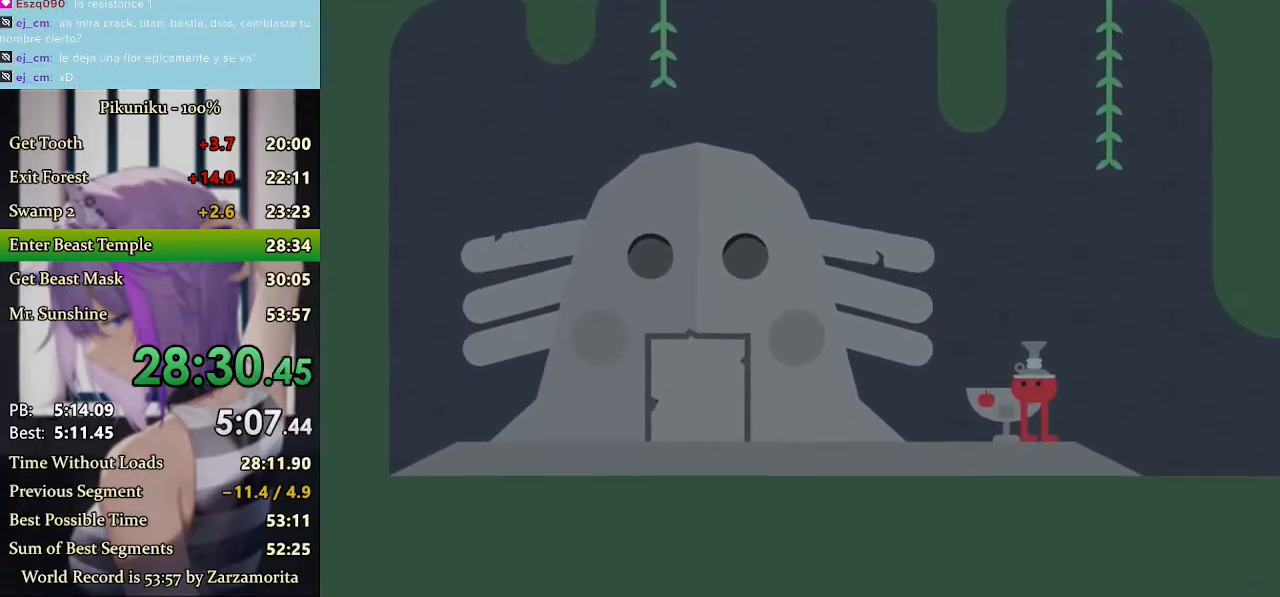
Gameplay with keyboard; each line is a JSON object with the keys held at the frame after it. "events" lists presses ("down") and releases ("up") of "down", "h", "i", "left", "return", "right", "up", "x" and "z" between this image and that frame as [ms after this image, input, new state], when the widget could be followed in between. No other keys are recorded. Mouse input is not recorded. Not read: c.
{"keys": ["left", "x"], "events": []}
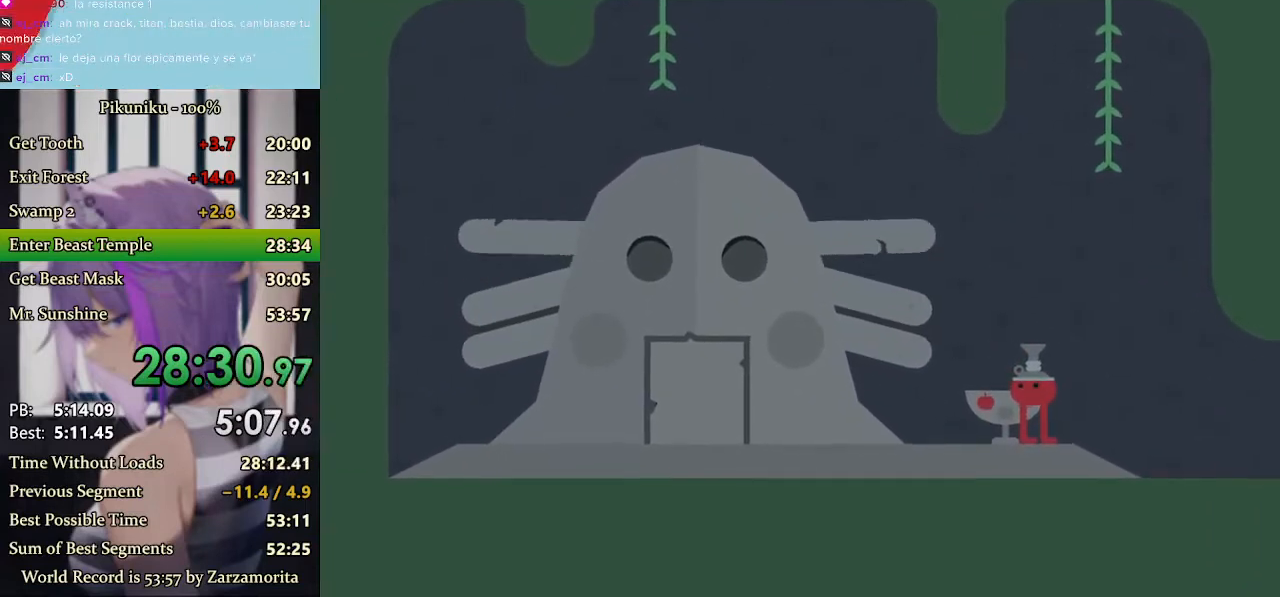
{"keys": ["left", "x"], "events": [[367, "return", "down"], [467, "return", "up"]]}
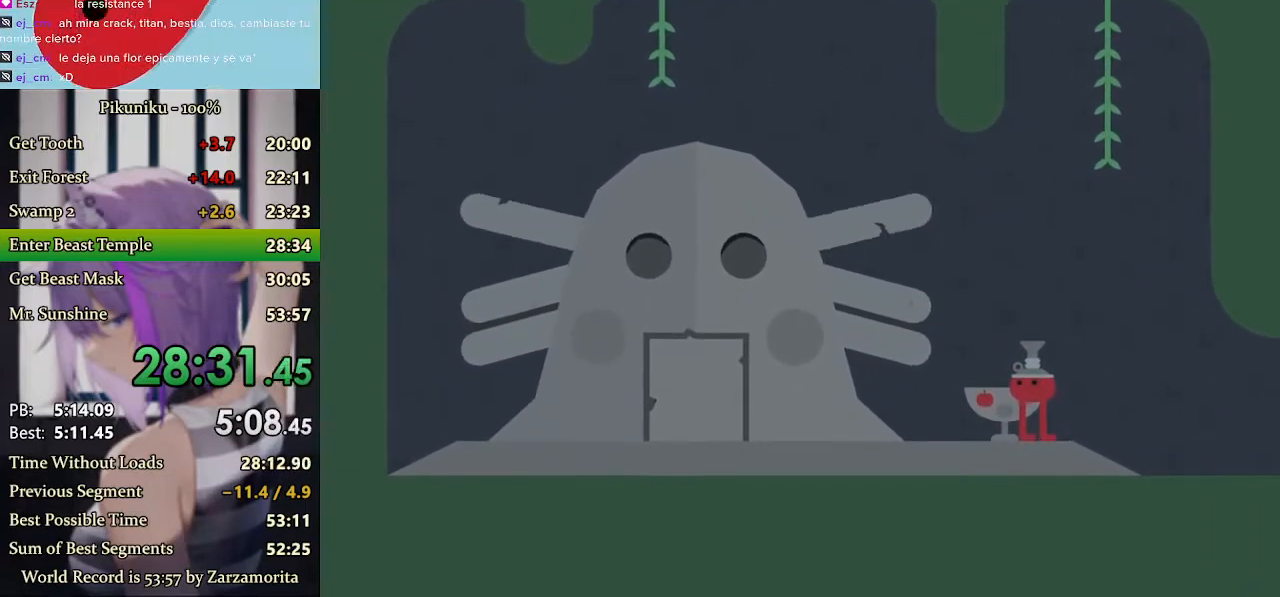
{"keys": ["left", "x"], "events": []}
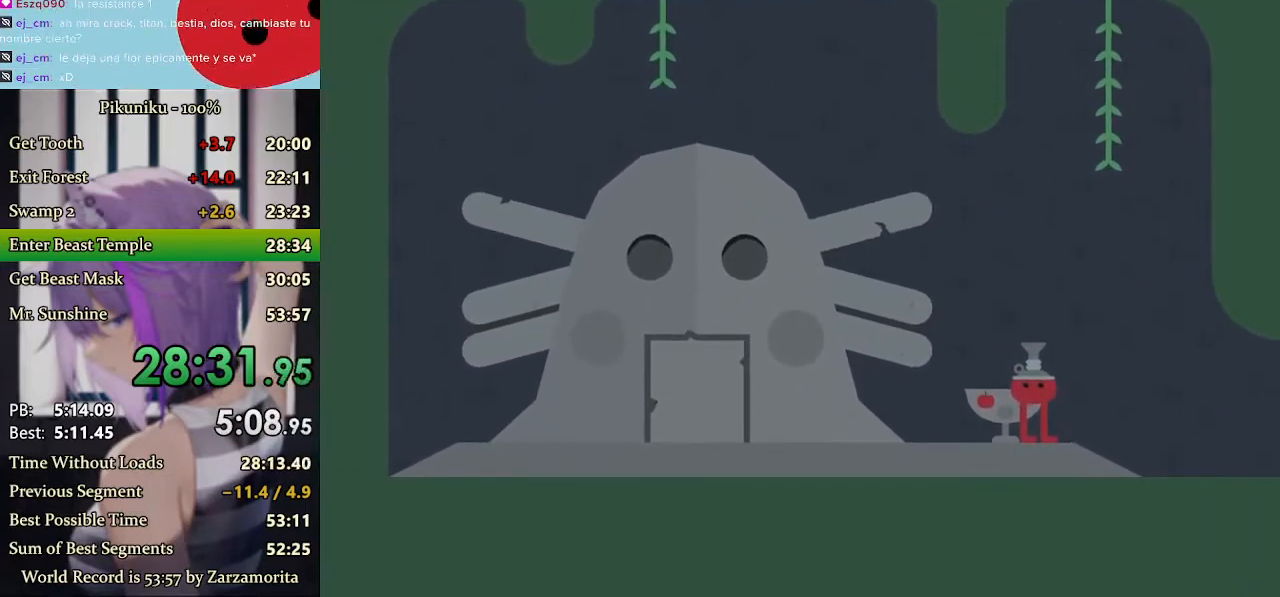
{"keys": ["left", "x"], "events": []}
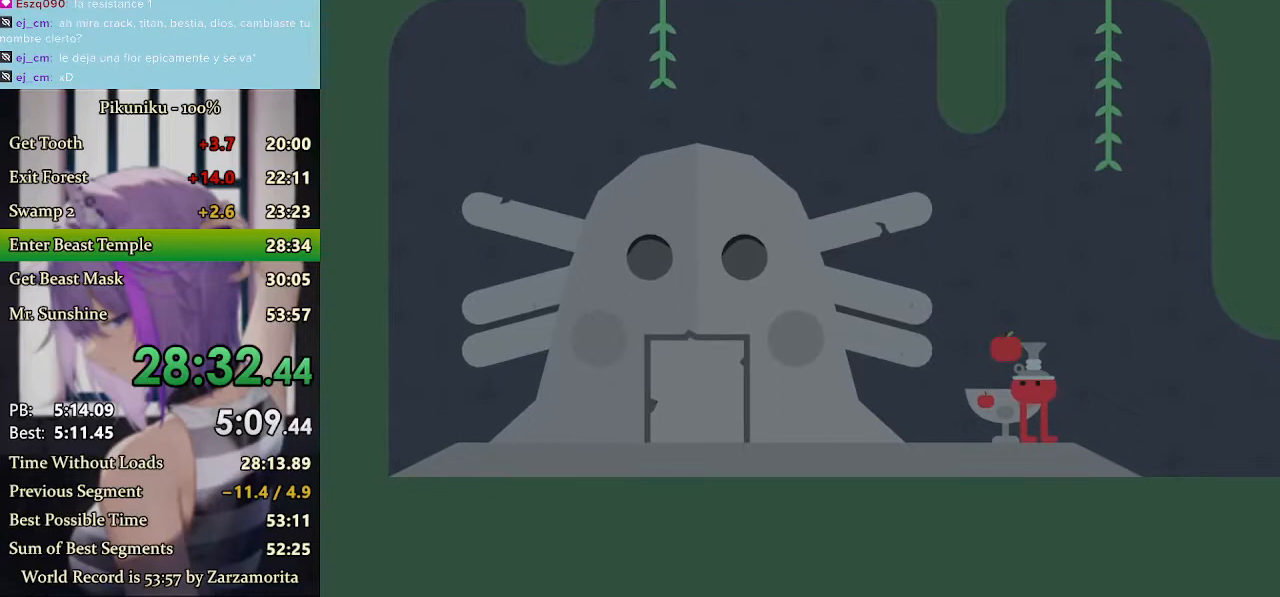
{"keys": ["left", "x"], "events": []}
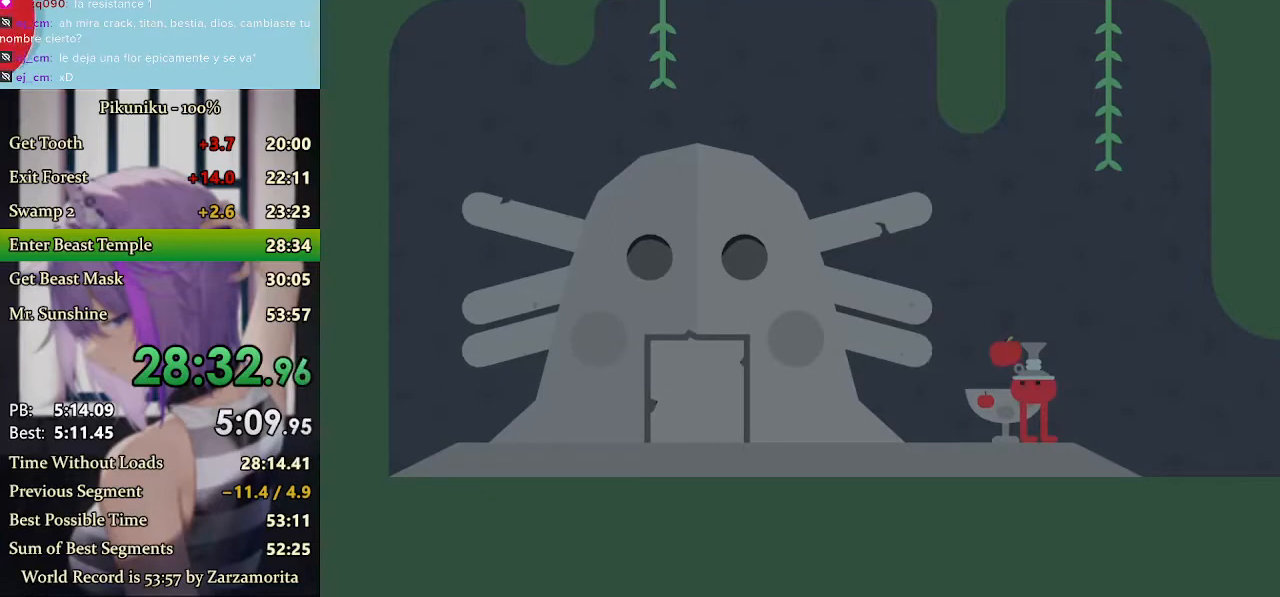
{"keys": ["left", "return", "x"], "events": [[433, "return", "down"]]}
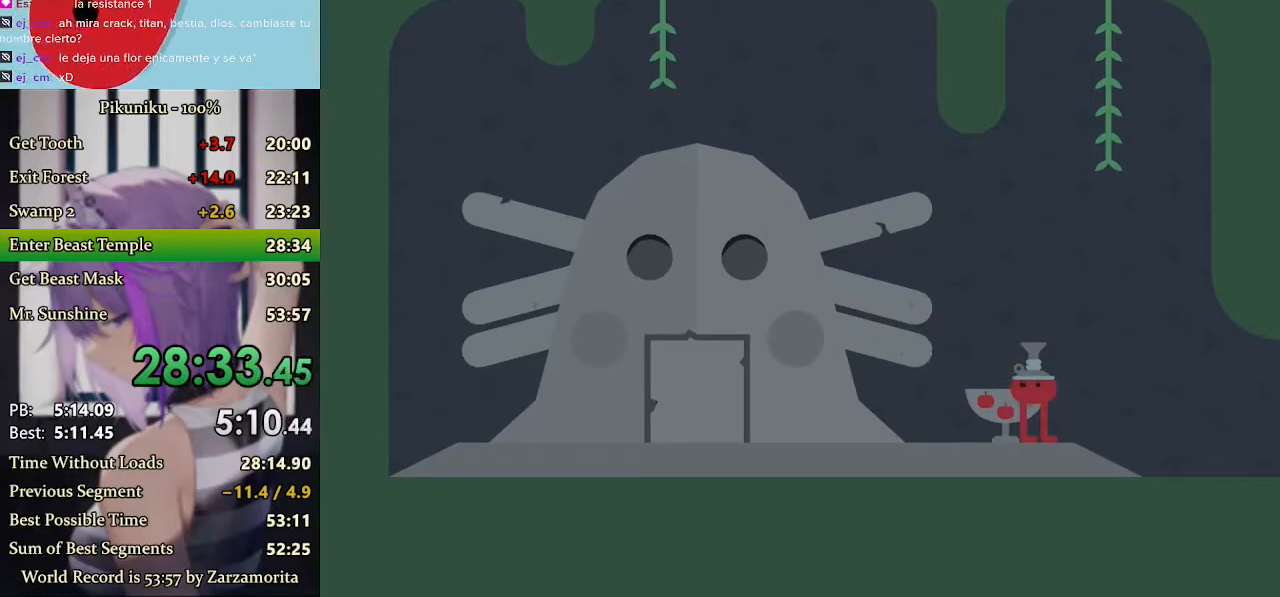
{"keys": ["left", "x"], "events": [[67, "return", "up"]]}
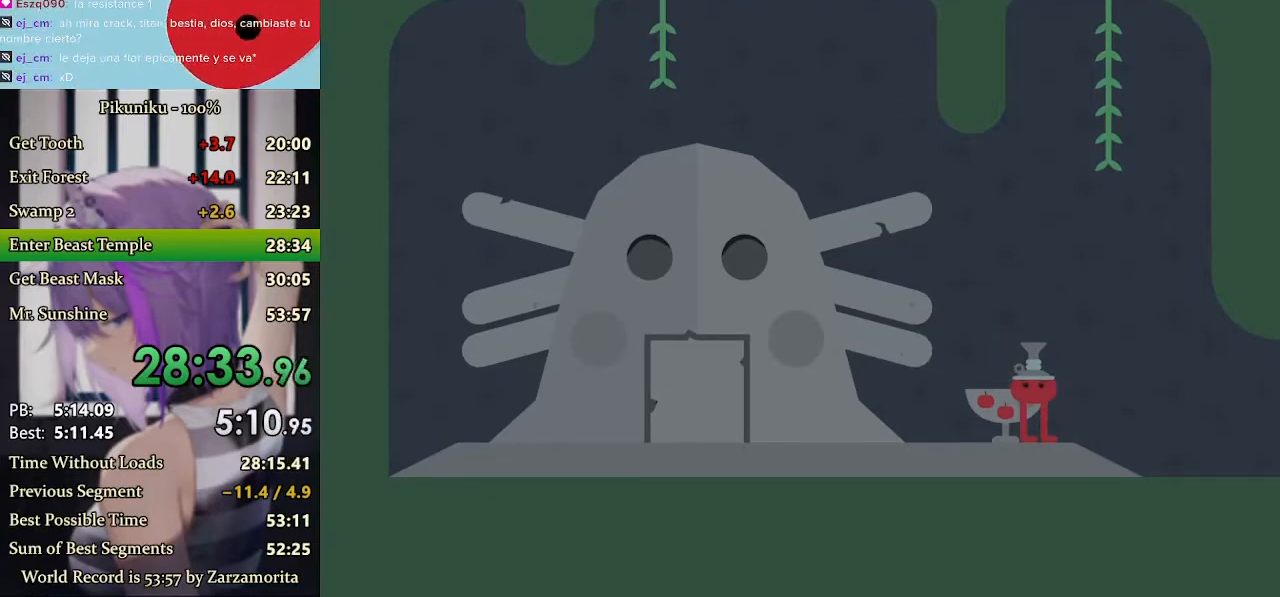
{"keys": ["left", "x"], "events": []}
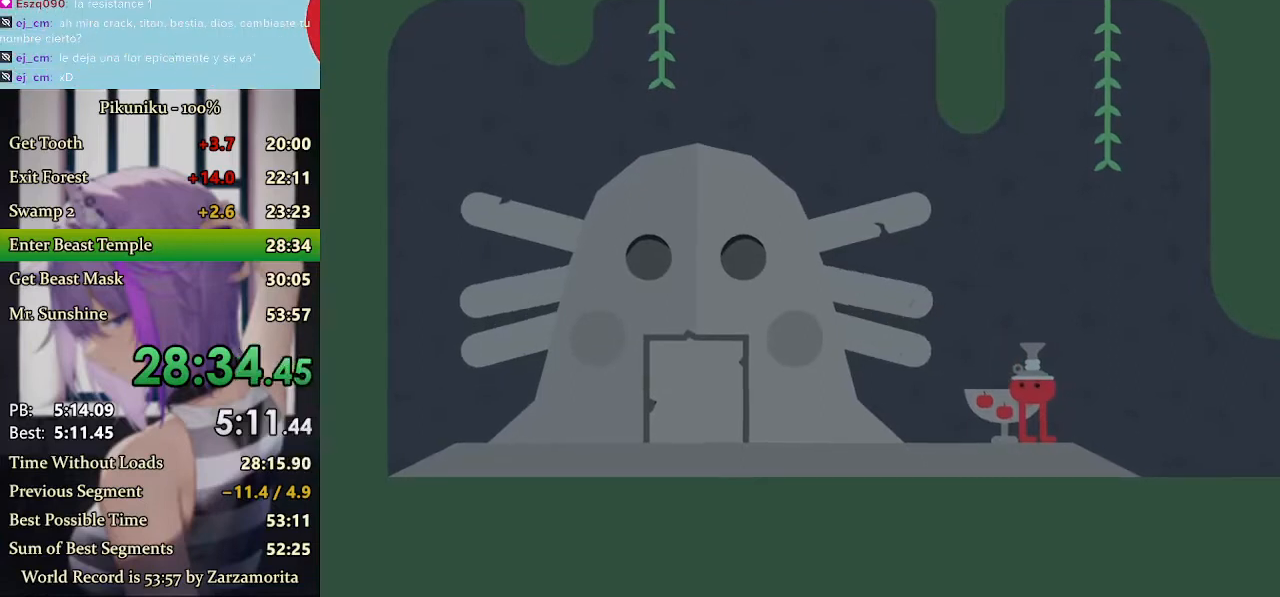
{"keys": ["left", "x"], "events": []}
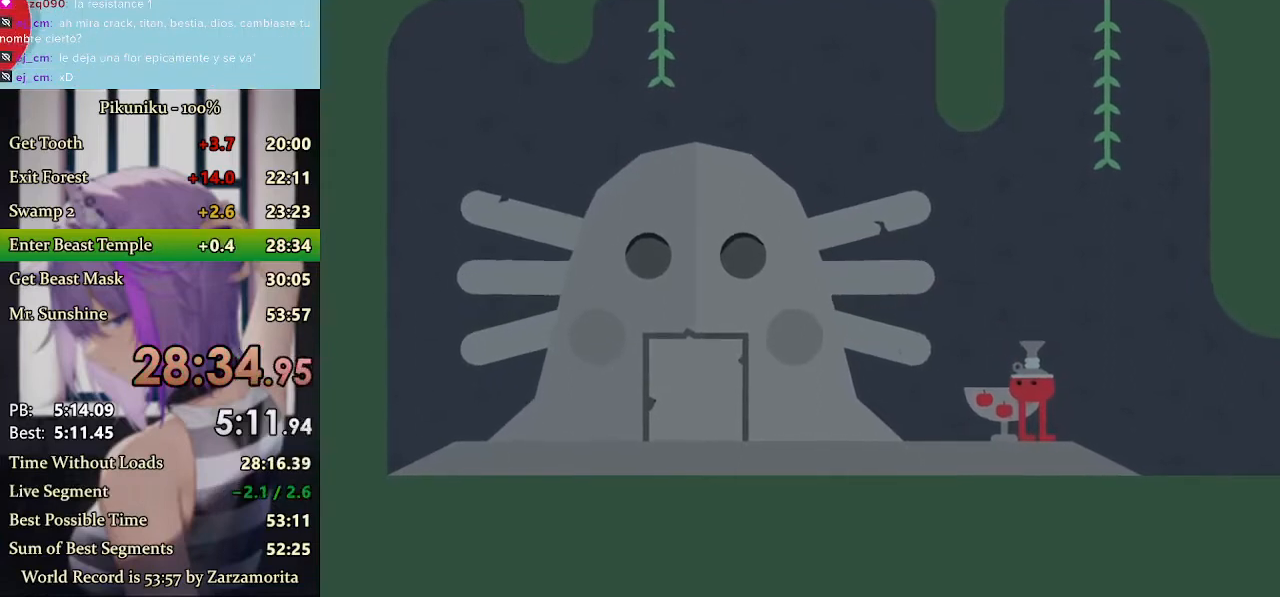
{"keys": ["left", "return", "x"], "events": [[500, "return", "down"]]}
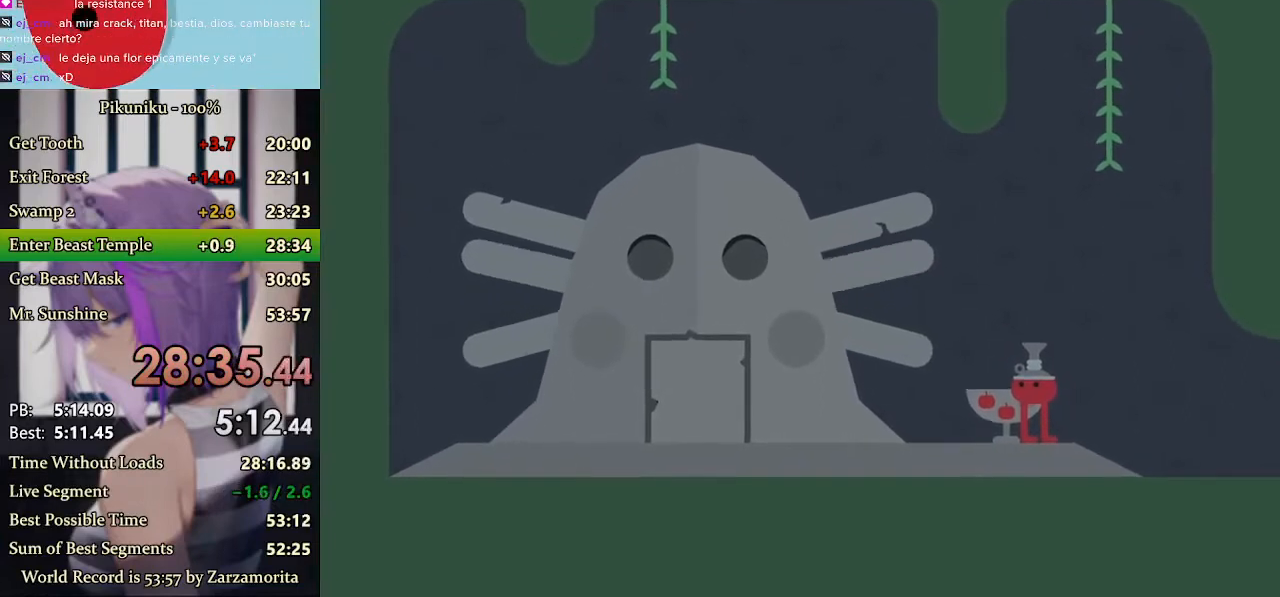
{"keys": ["left", "x"], "events": [[100, "return", "up"]]}
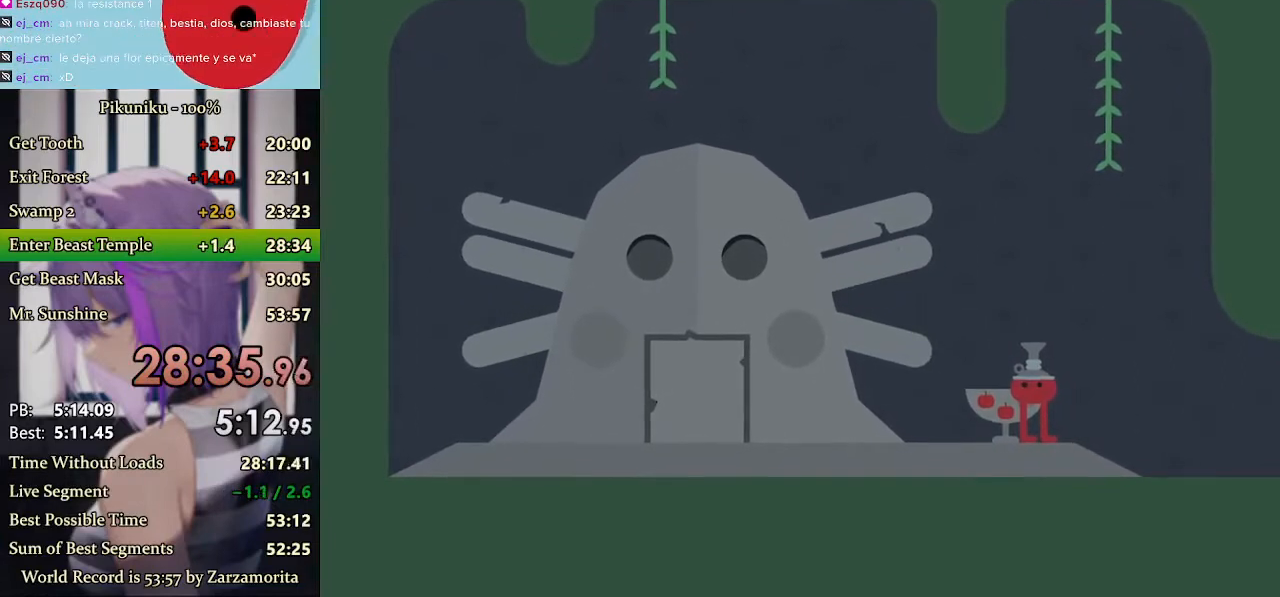
{"keys": [], "events": [[33, "left", "up"], [33, "x", "up"]]}
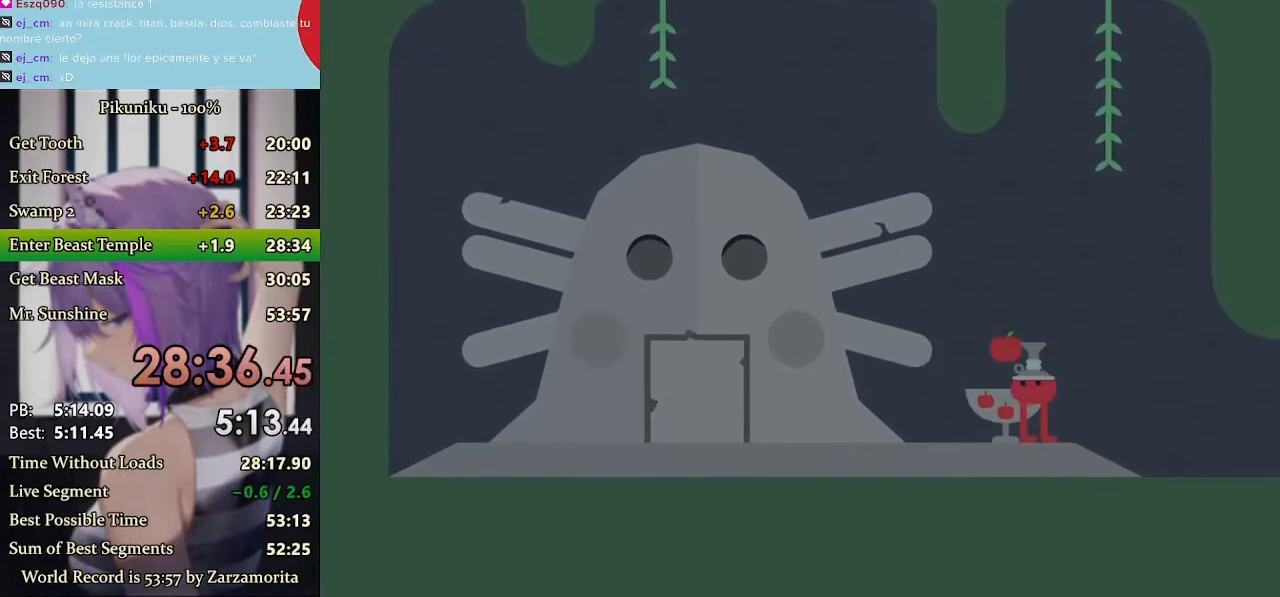
{"keys": [], "events": []}
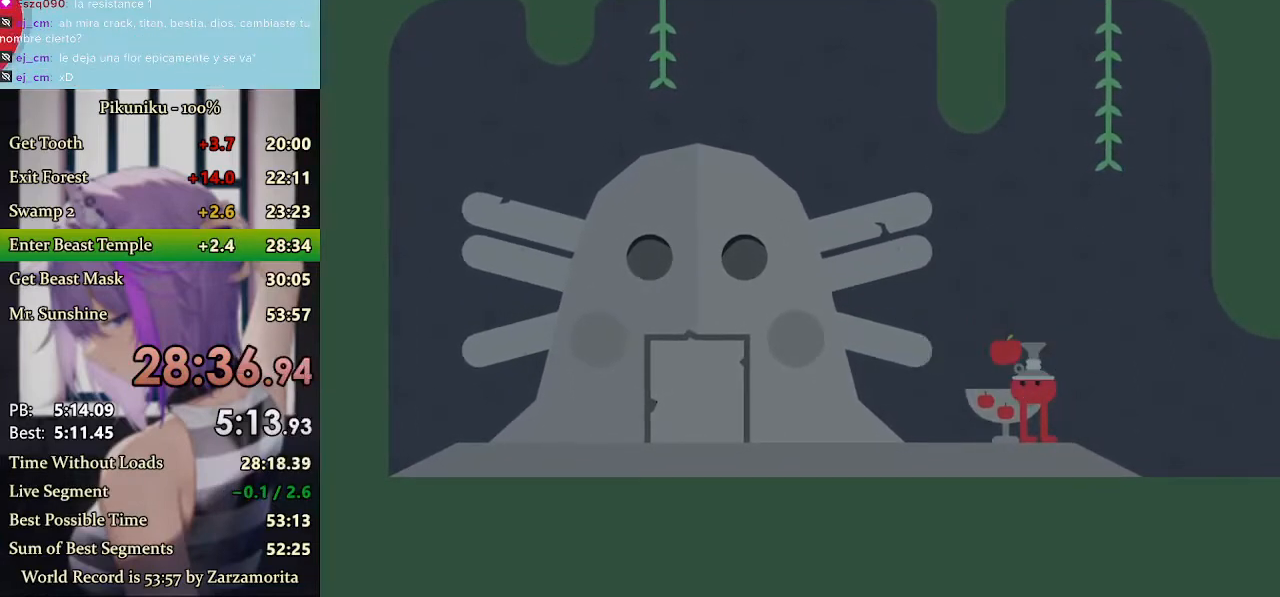
{"keys": [], "events": []}
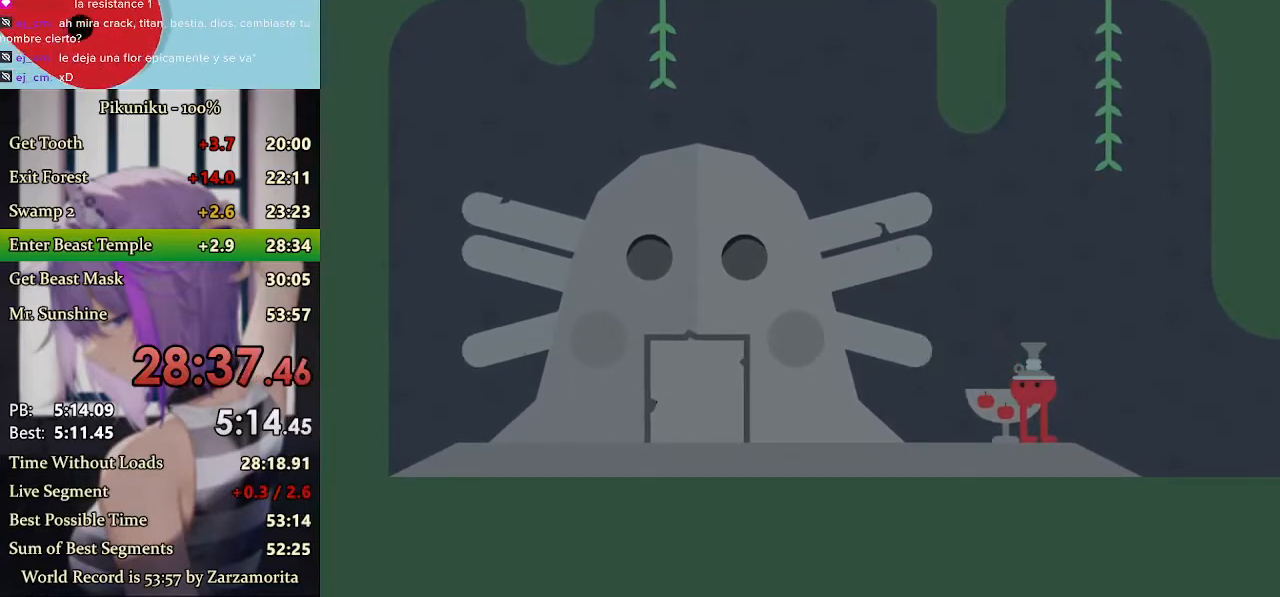
{"keys": [], "events": [[67, "return", "down"], [167, "return", "up"]]}
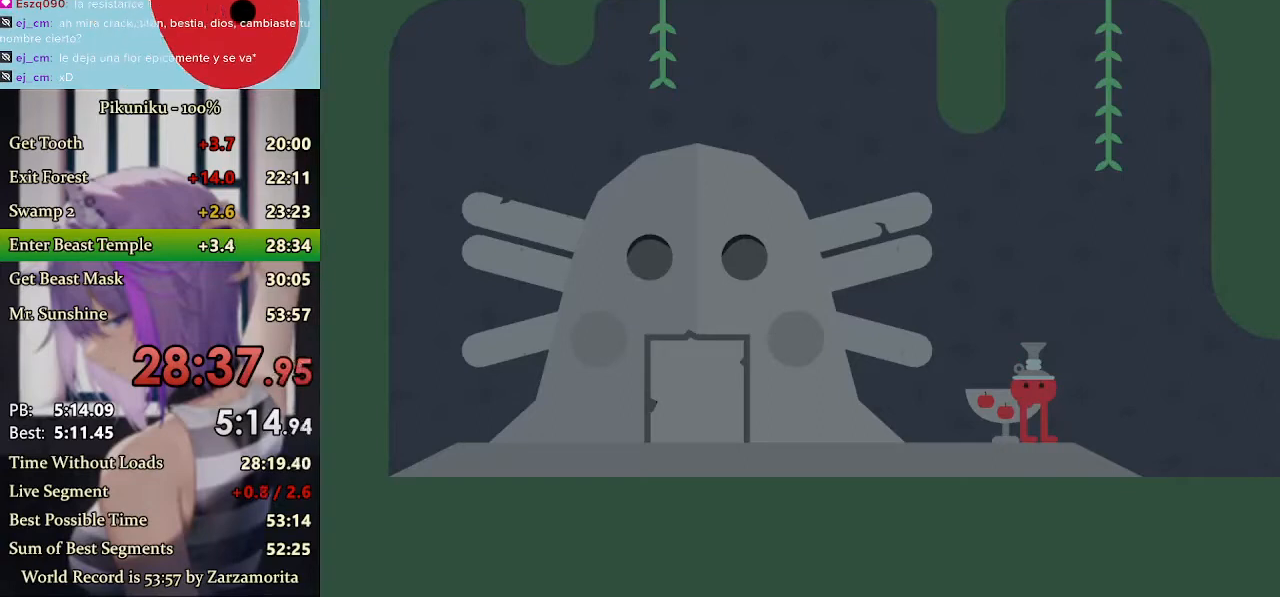
{"keys": [], "events": []}
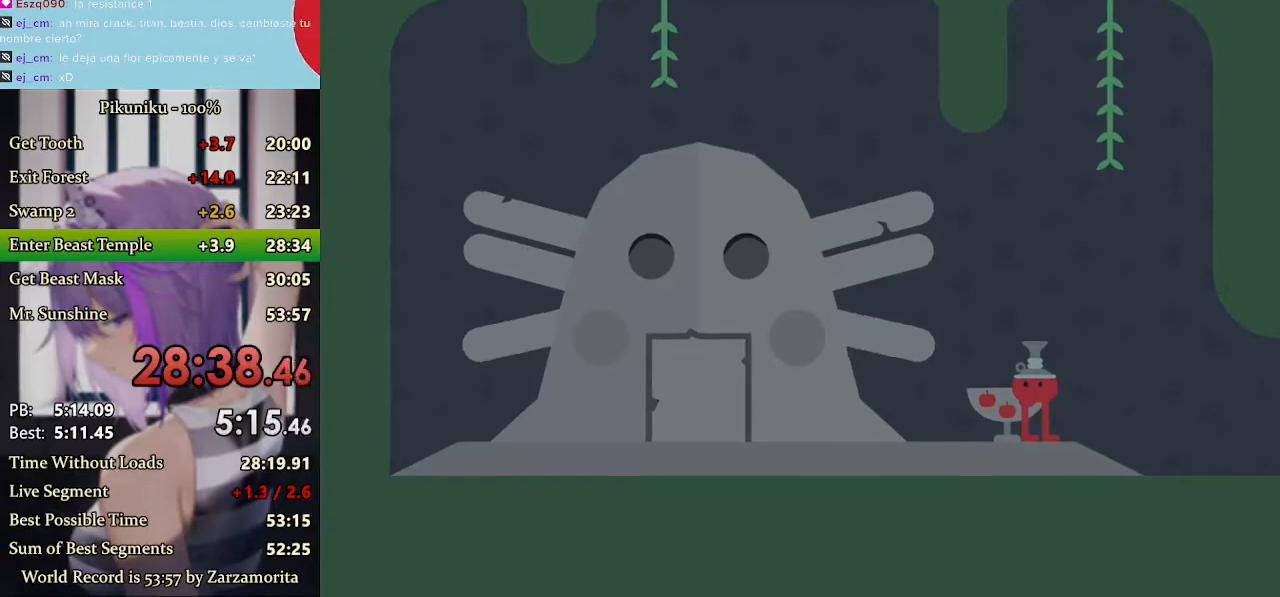
{"keys": [], "events": []}
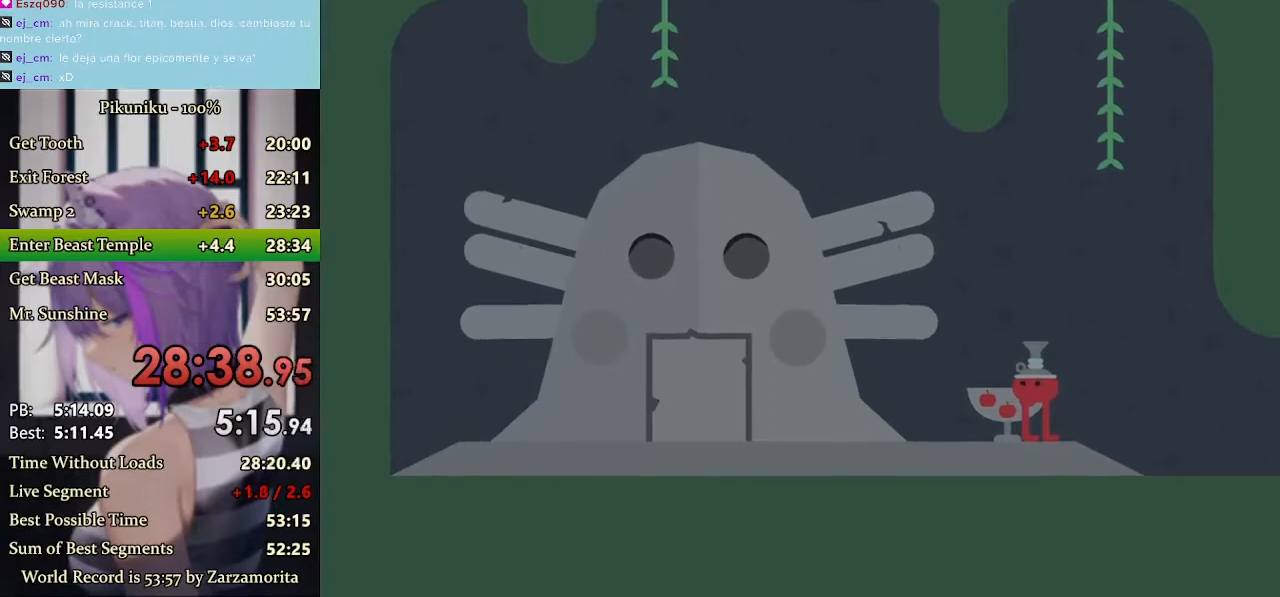
{"keys": [], "events": []}
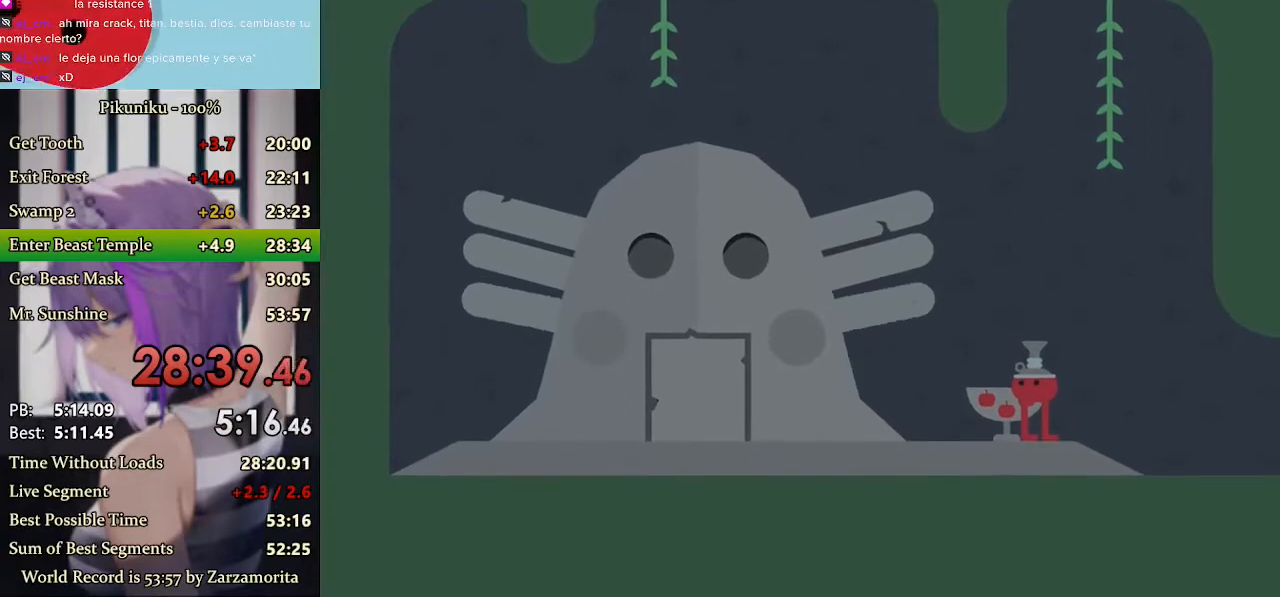
{"keys": ["left"], "events": [[167, "return", "down"], [267, "return", "up"], [400, "left", "down"]]}
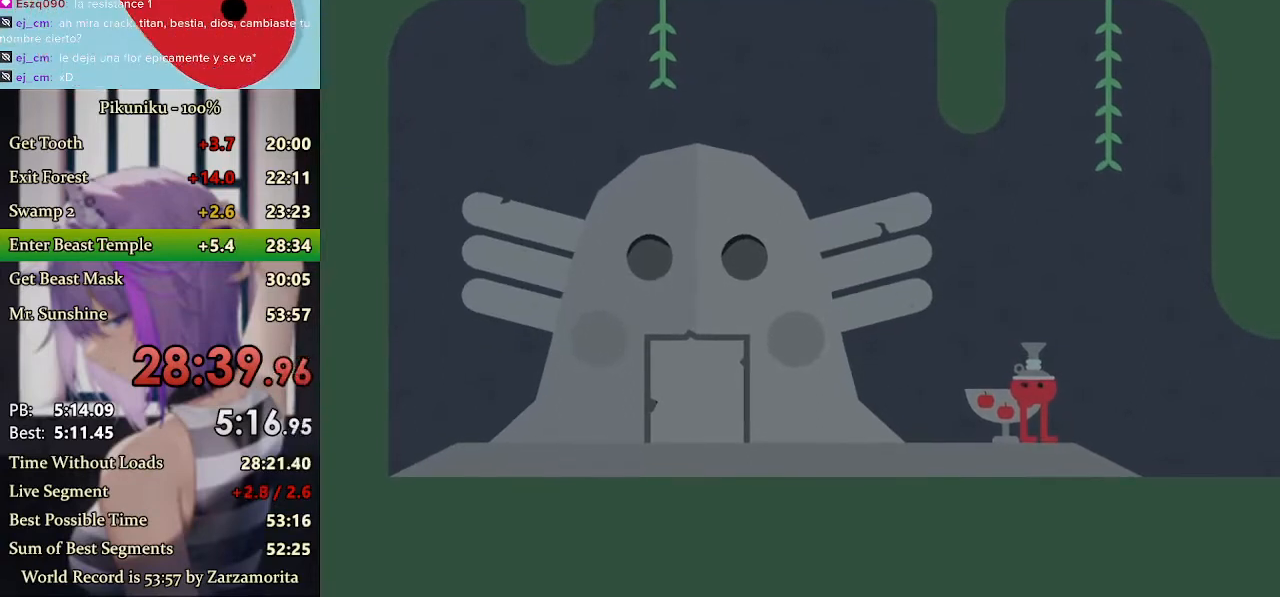
{"keys": ["left", "x"], "events": [[233, "x", "down"]]}
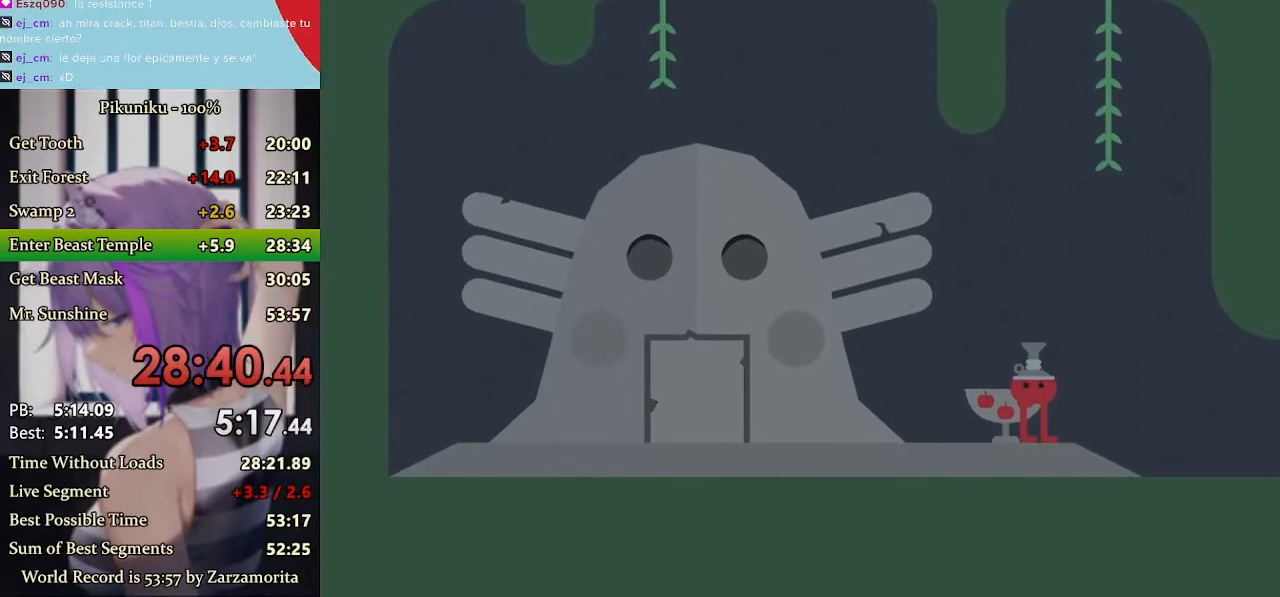
{"keys": ["left", "x"], "events": [[367, "z", "down"], [500, "z", "up"]]}
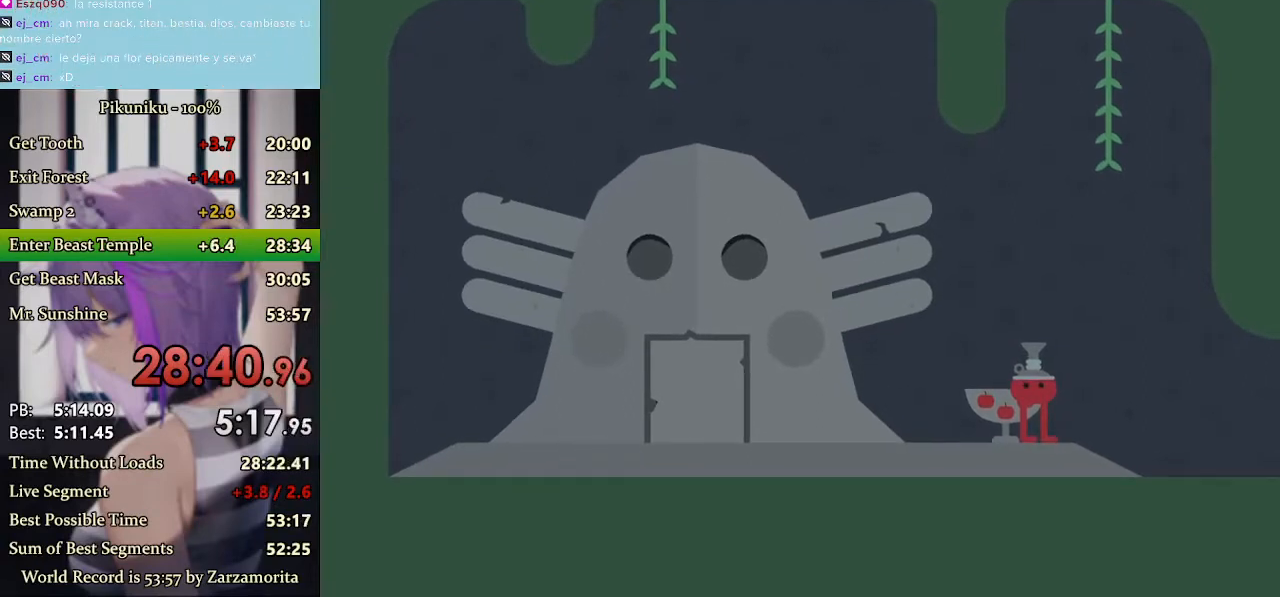
{"keys": ["left", "x", "z"], "events": [[67, "z", "down"], [167, "z", "up"], [233, "z", "down"], [333, "z", "up"], [400, "z", "down"]]}
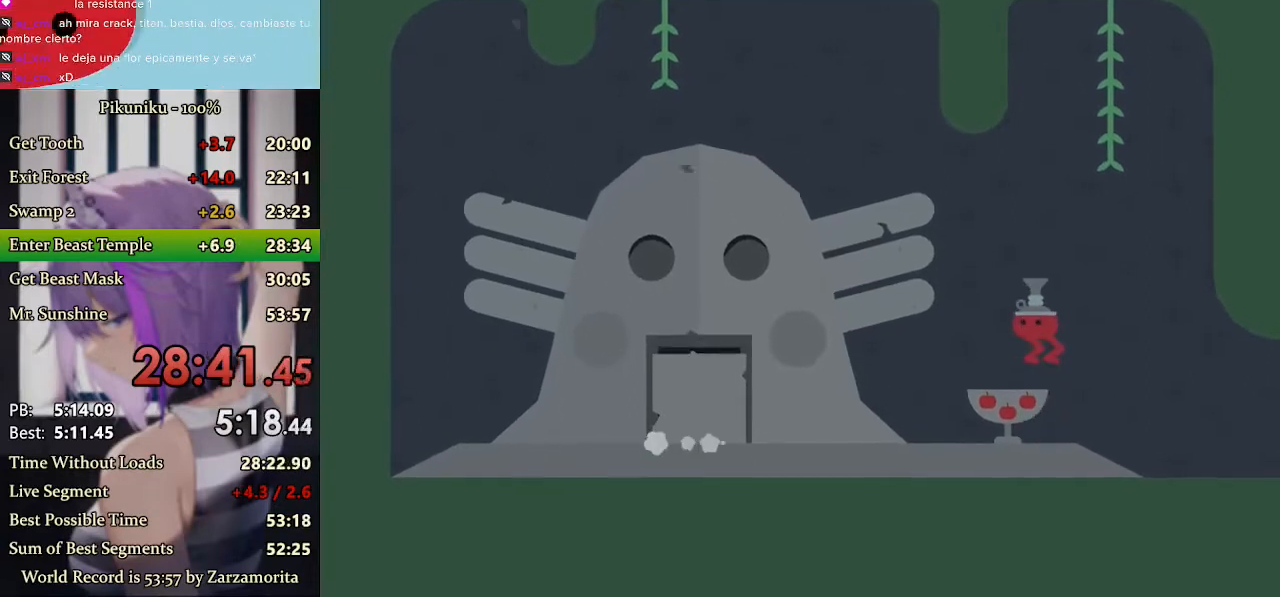
{"keys": ["left", "x", "z"], "events": [[33, "z", "up"], [100, "z", "down"], [200, "z", "up"], [233, "return", "down"], [300, "return", "up"], [300, "z", "down"], [400, "z", "up"], [433, "z", "down"]]}
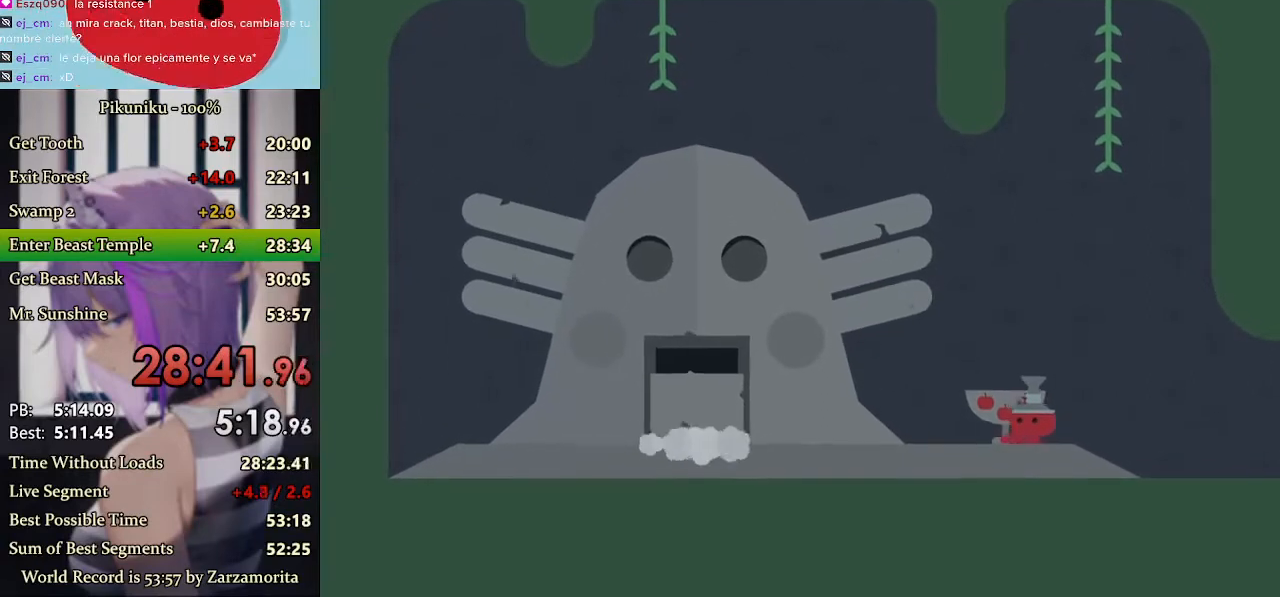
{"keys": ["left", "x", "z"], "events": [[67, "z", "up"], [133, "z", "down"], [233, "z", "up"], [333, "z", "down"], [467, "z", "up"], [500, "z", "down"]]}
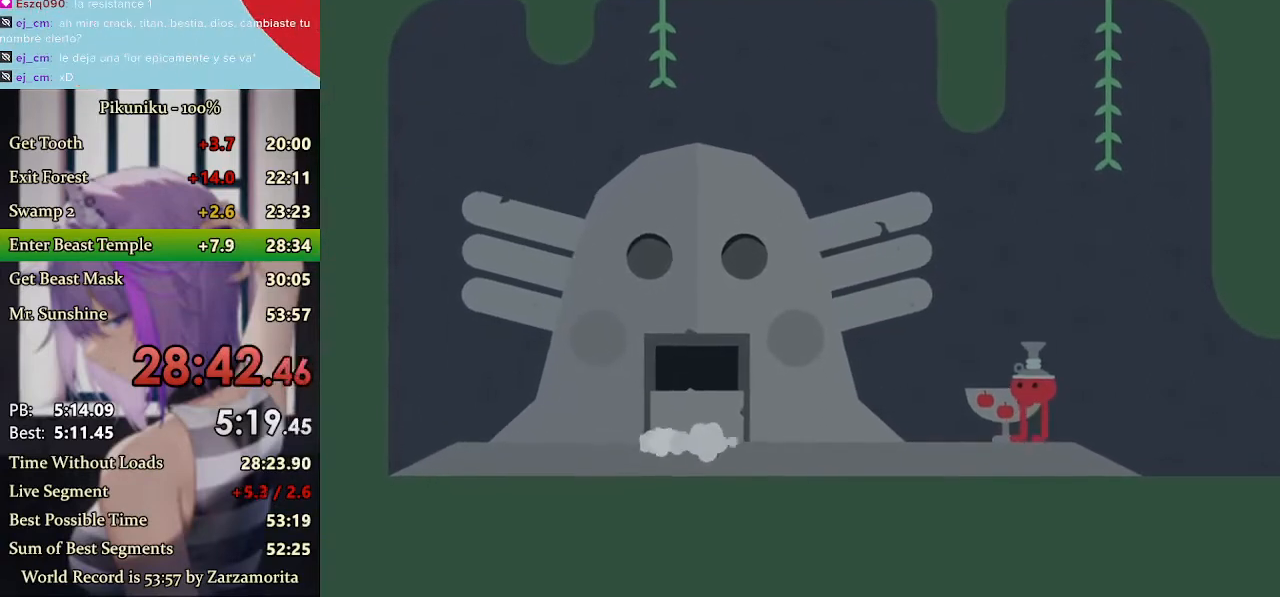
{"keys": ["left", "x", "z"], "events": [[133, "z", "up"], [200, "z", "down"], [333, "z", "up"], [367, "z", "down"]]}
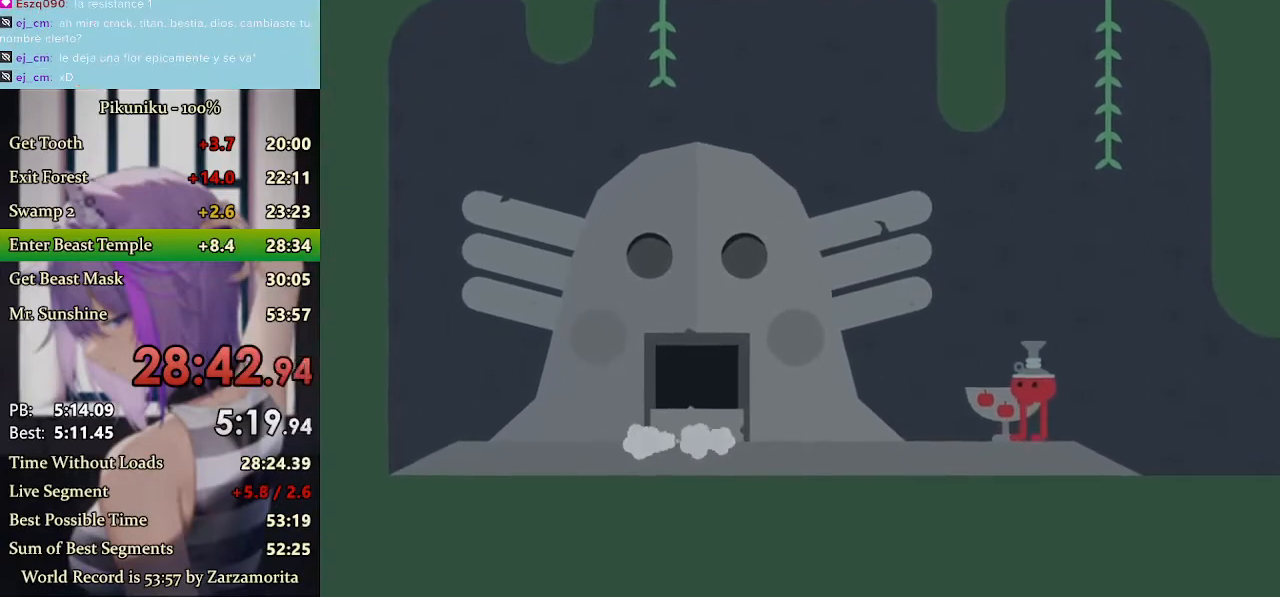
{"keys": ["left", "x", "z"], "events": [[33, "z", "up"], [100, "z", "down"], [233, "z", "up"], [300, "z", "down"], [400, "z", "up"], [467, "z", "down"]]}
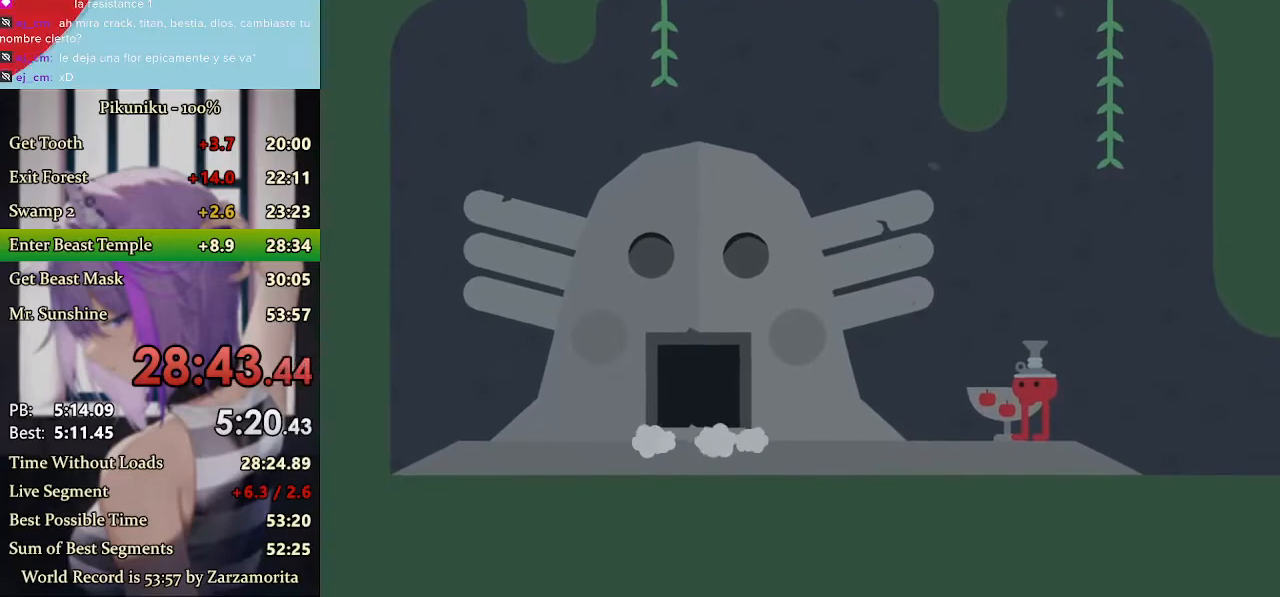
{"keys": ["left", "x"], "events": [[100, "z", "up"], [300, "return", "down"], [400, "return", "up"]]}
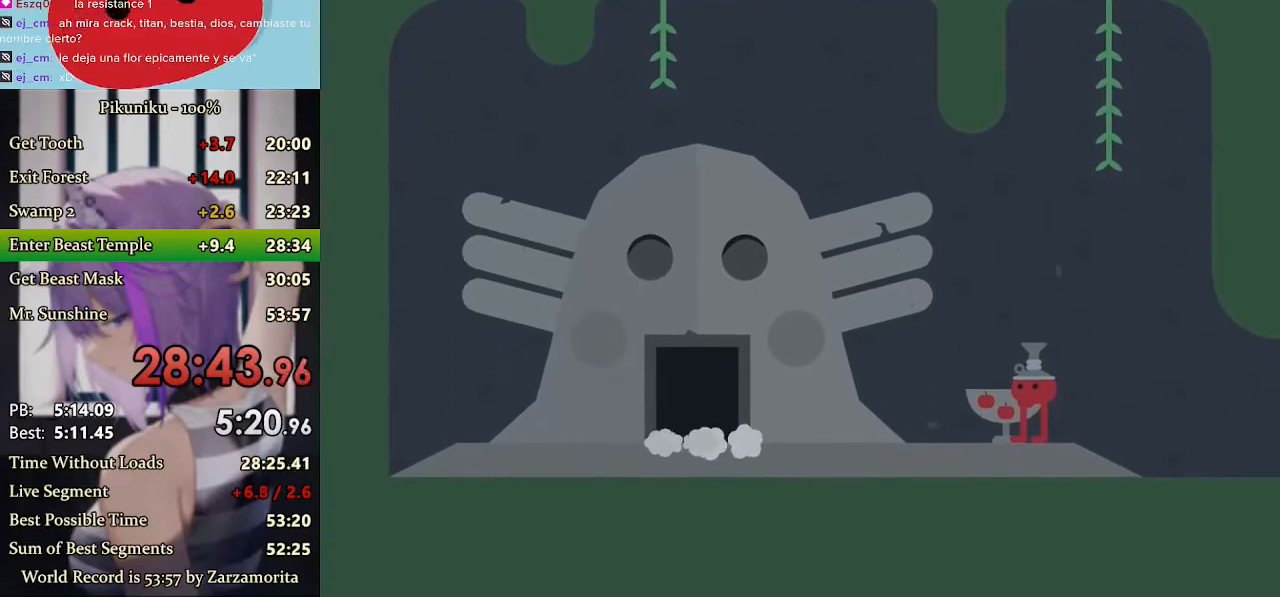
{"keys": ["left", "x"], "events": []}
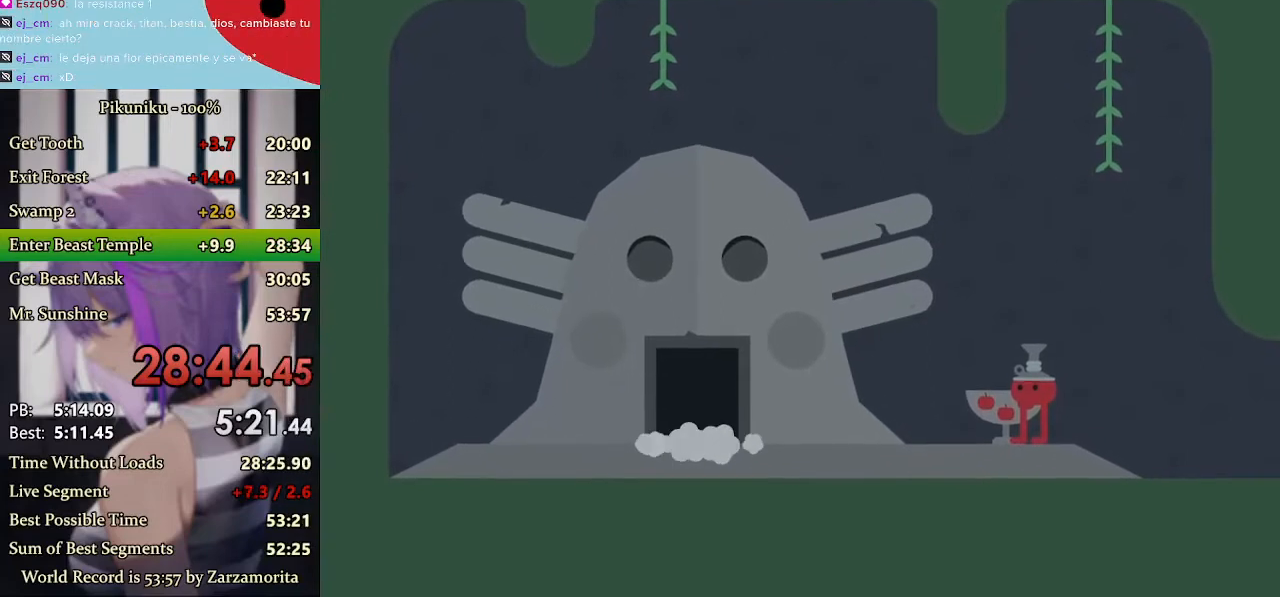
{"keys": ["left", "x"], "events": []}
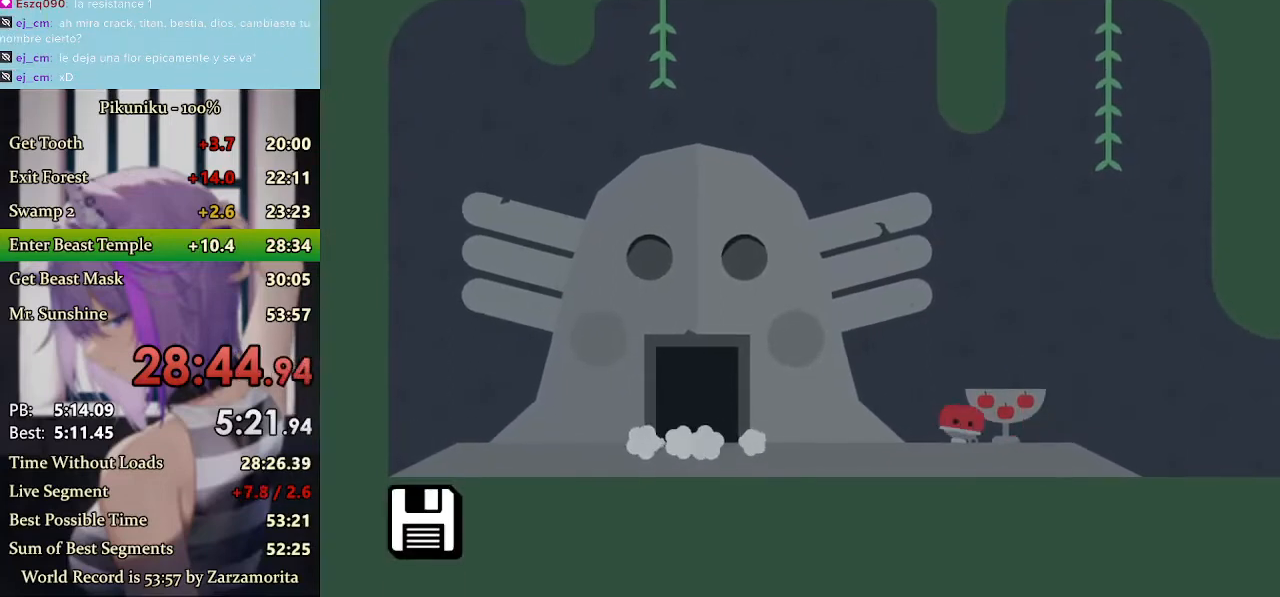
{"keys": ["left"], "events": [[67, "x", "up"]]}